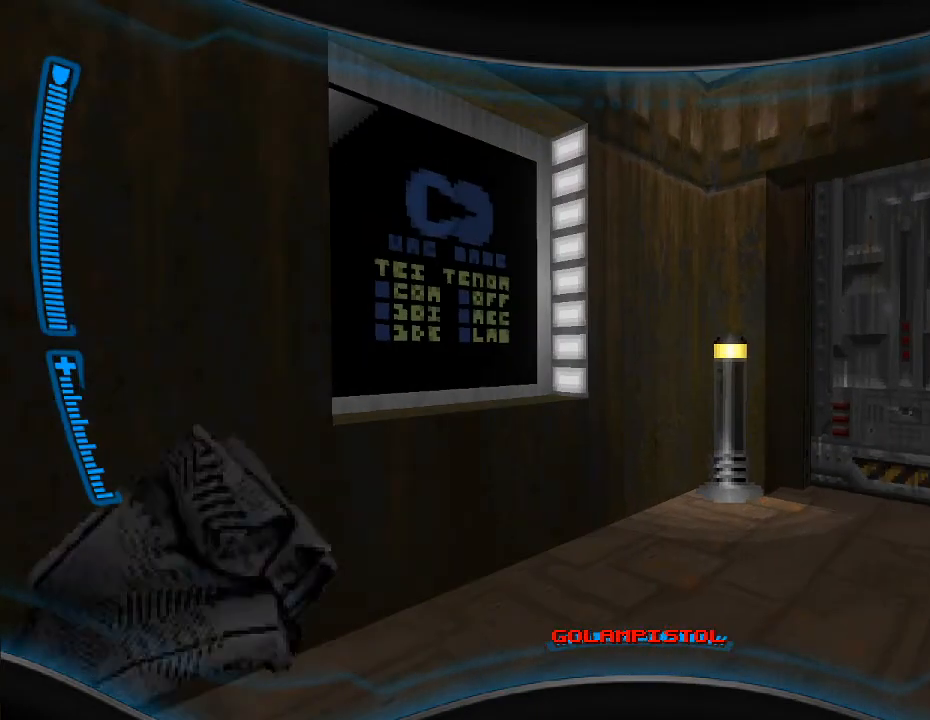
Gameplay with keyboard and mouse; each line is a JSON object with the keys and mouse buttons held at the frame after it. "events" lists presses ("down") and releases ("up") of "a", "alt", "caps_lock", "ctrl", "d", "e", "escape", "f", "f1", "f10", "f11", "f12", "f2", "f3", "f4", "f5", "f6", "f7", "f8", "f9", "q", "r", "s", "shift", "space", "t", "tab", "w", "y", "mouse_left", "mouse_wheel" and "mouse_right" between this image and that frame as [ms after this image, input, new state], when the widget could be followed in between. "mouse_left", "mouse_wheel", "mouse_right" = the "left", "wheel", "right" buttons of the "mouse" list. No other keys are recorded. "wheel" means that the mouse wheel is clicked or scrolled. Mouse movement is not recorded.
{"keys": ["w"], "mouse": [], "events": [[367, "w", "down"]]}
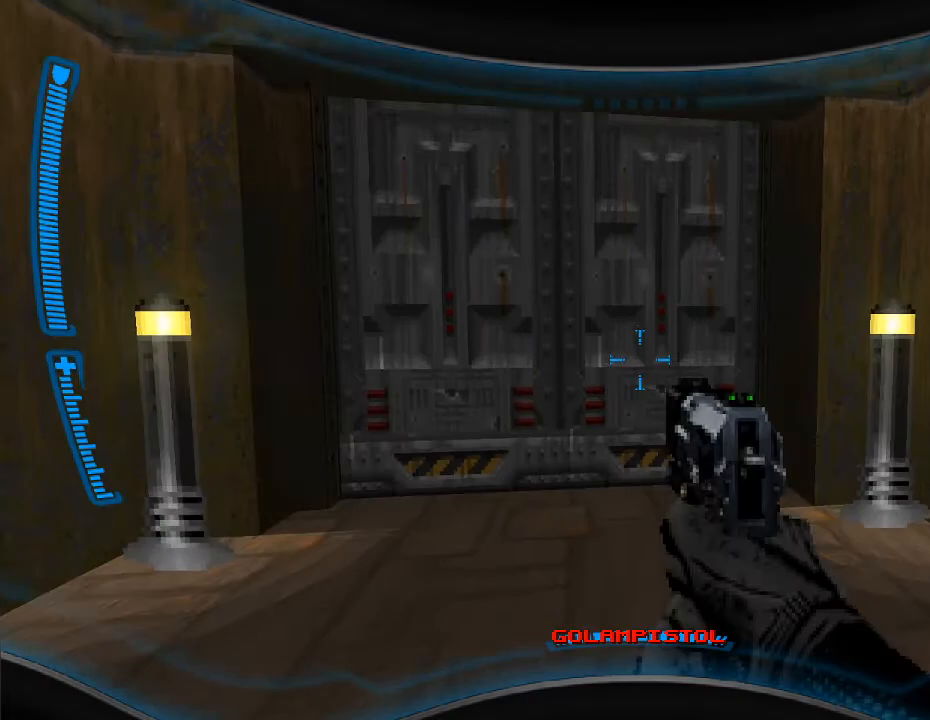
{"keys": ["e"], "mouse": [], "events": [[300, "w", "up"], [367, "a", "down"], [467, "a", "up"], [467, "e", "down"]]}
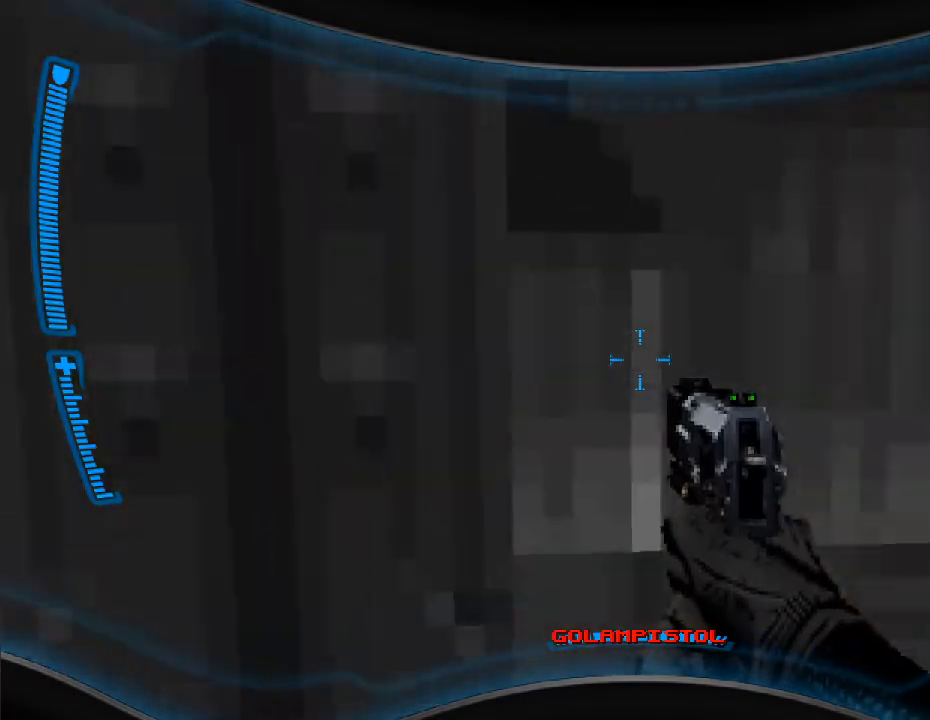
{"keys": ["w"], "mouse": [], "events": [[67, "e", "up"], [67, "s", "down"], [233, "s", "up"], [467, "w", "down"]]}
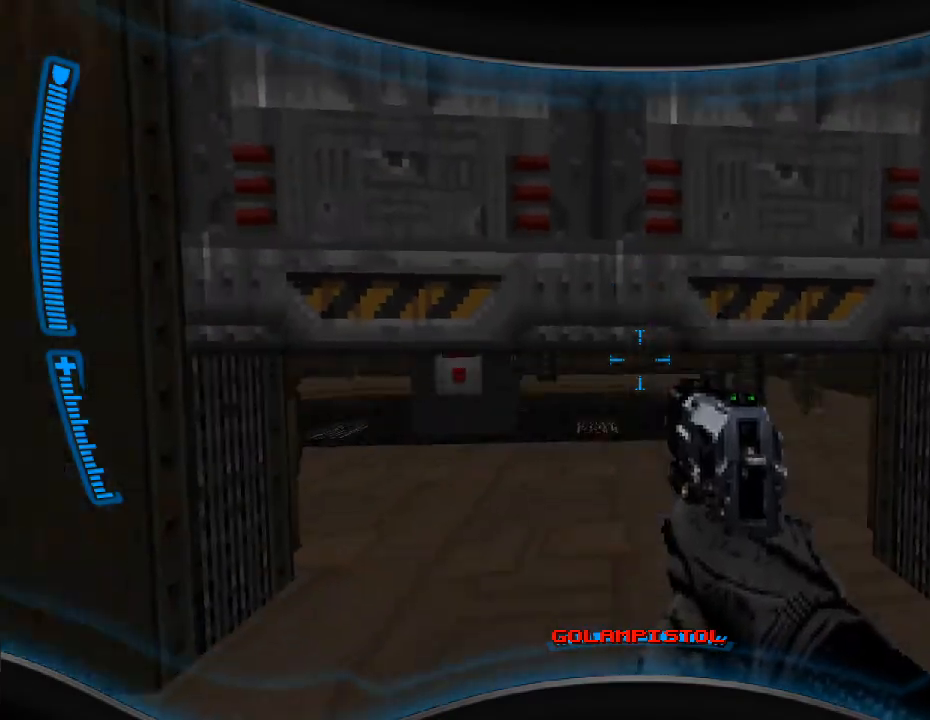
{"keys": ["s"], "mouse": ["left"], "events": [[67, "w", "up"], [333, "s", "down"], [433, "mouse_left", "down"]]}
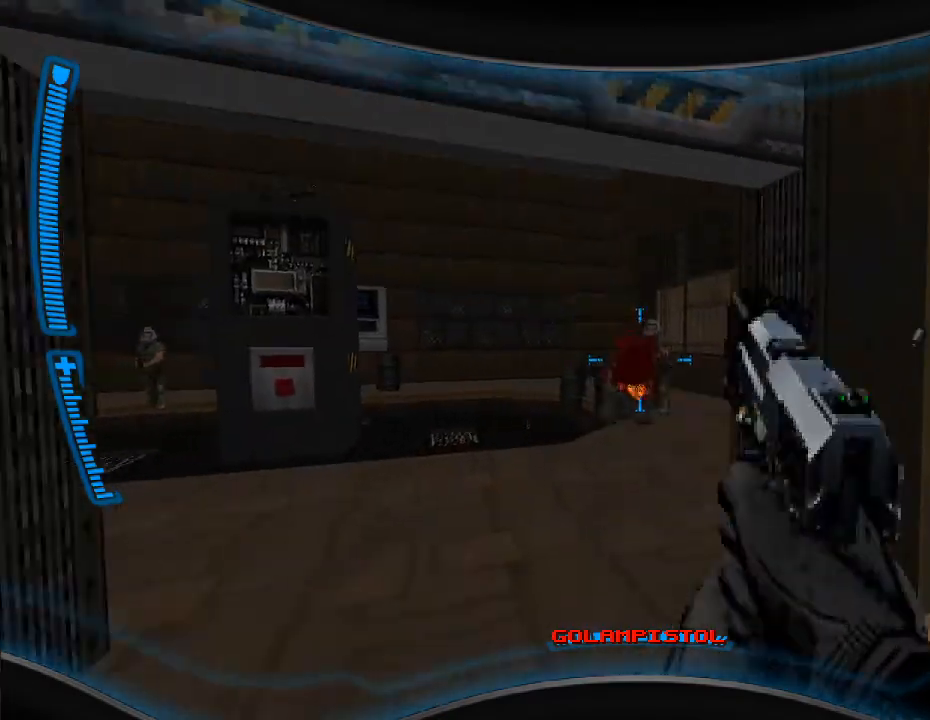
{"keys": [], "mouse": [], "events": [[67, "mouse_left", "up"], [100, "mouse_left", "down"], [133, "s", "up"], [267, "mouse_left", "up"], [333, "w", "down"], [367, "mouse_left", "down"], [467, "mouse_left", "up"], [500, "w", "up"]]}
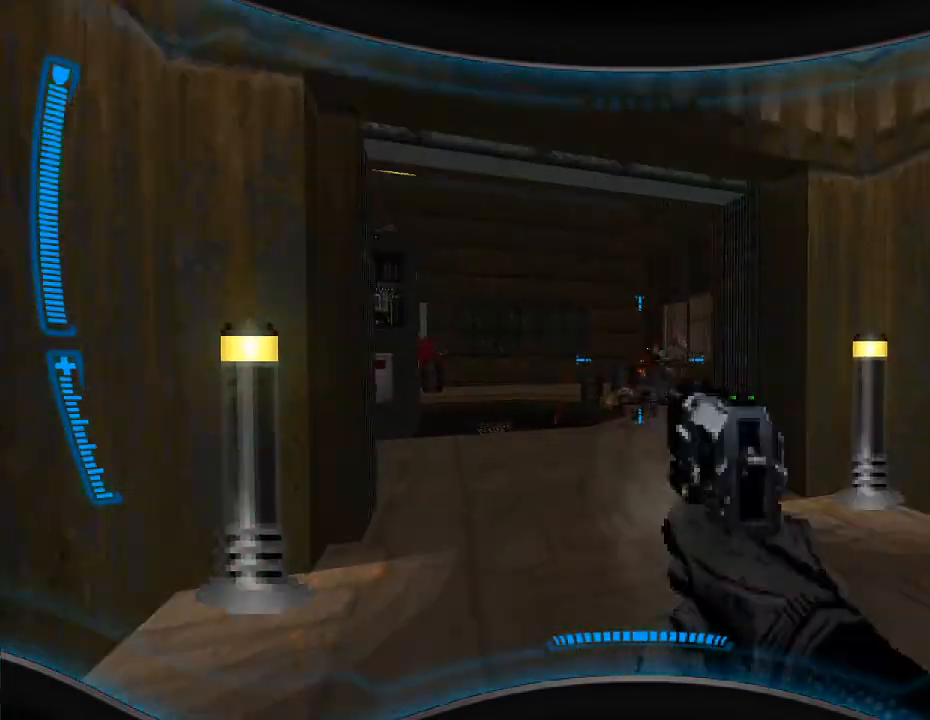
{"keys": [], "mouse": [], "events": [[67, "mouse_left", "down"], [100, "a", "down"], [133, "mouse_left", "up"], [167, "a", "up"], [367, "mouse_left", "down"], [500, "mouse_left", "up"]]}
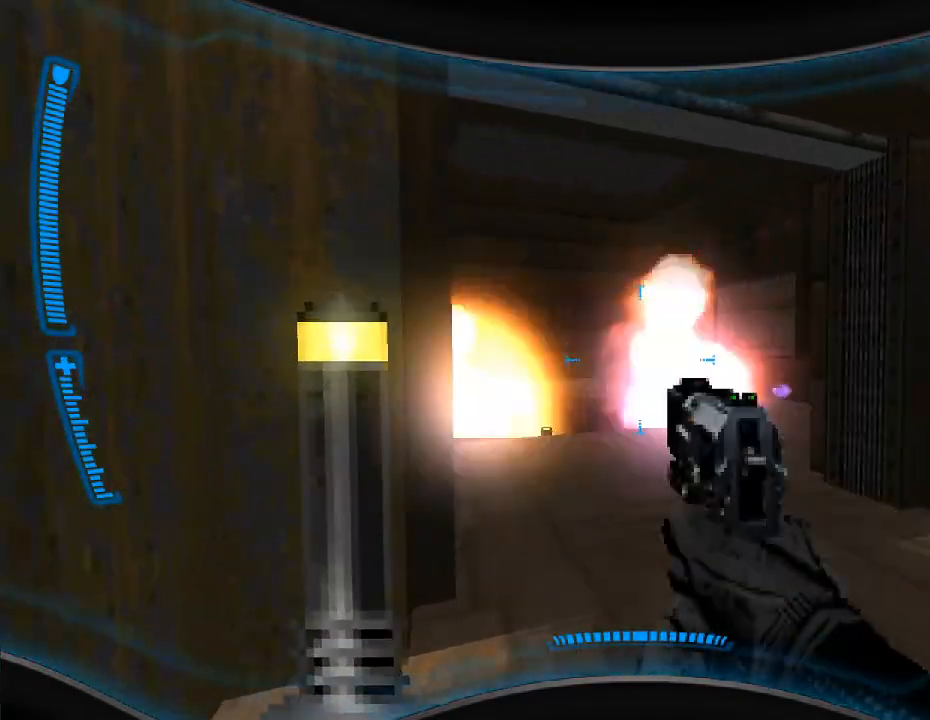
{"keys": ["w"], "mouse": [], "events": [[267, "d", "down"], [400, "w", "down"], [433, "d", "up"]]}
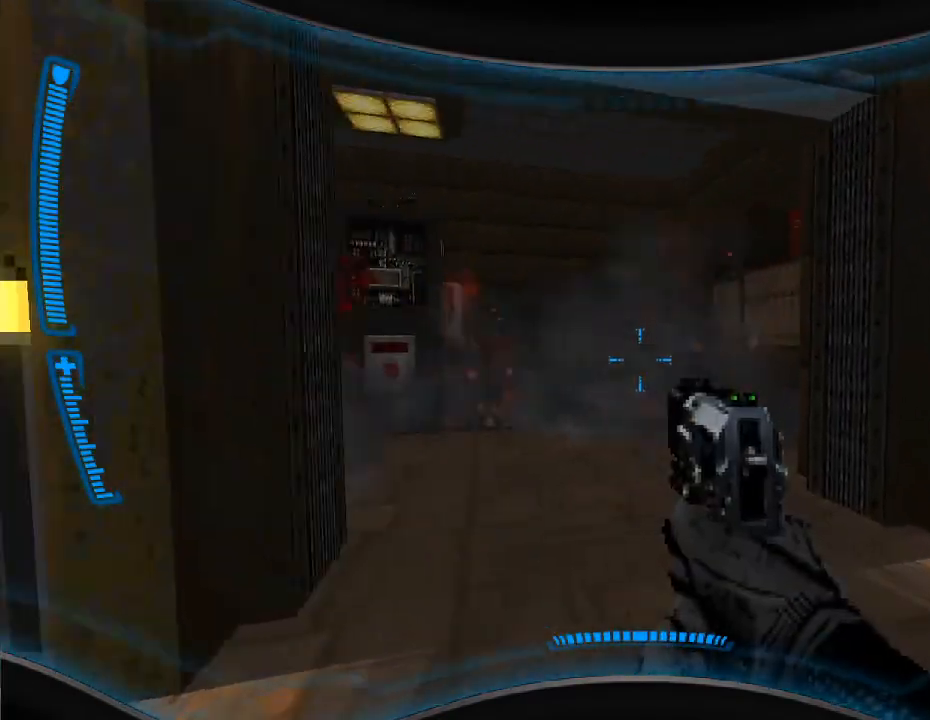
{"keys": ["a", "s"], "mouse": ["left"], "events": [[133, "w", "up"], [433, "a", "down"], [500, "mouse_left", "down"], [500, "s", "down"]]}
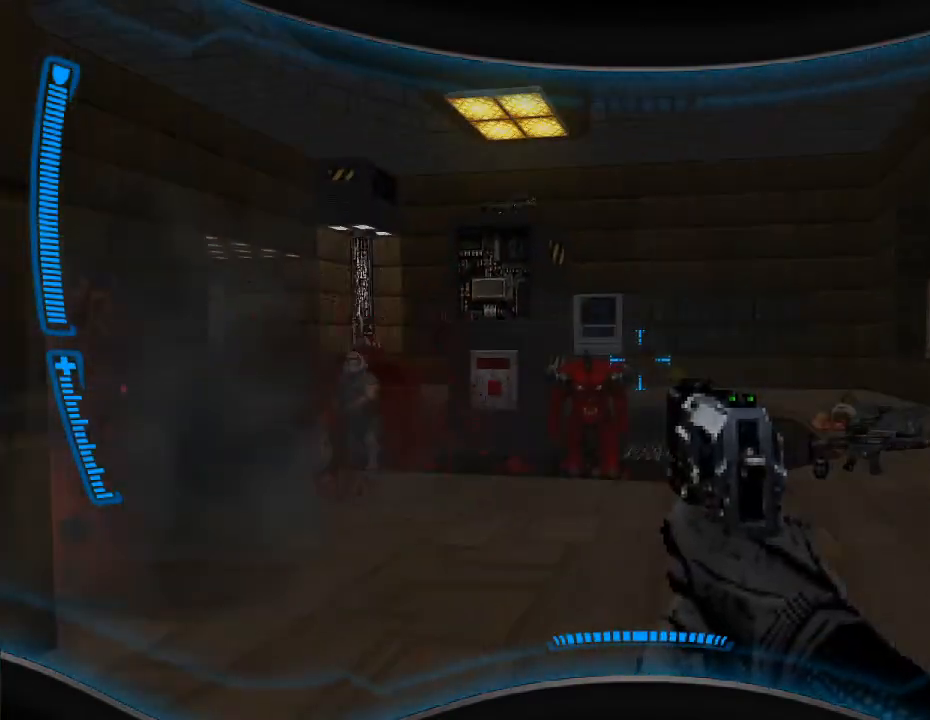
{"keys": [], "mouse": [], "events": [[33, "a", "up"], [133, "mouse_left", "up"], [200, "mouse_left", "down"], [300, "mouse_left", "up"], [400, "mouse_left", "down"], [400, "s", "up"], [500, "mouse_left", "up"]]}
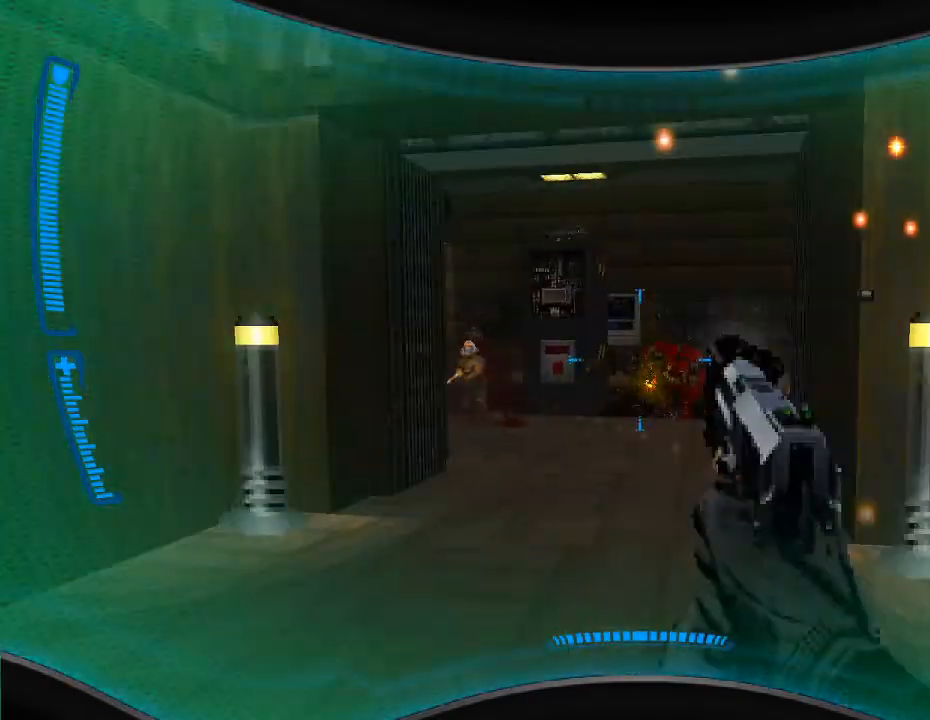
{"keys": ["w"], "mouse": [], "events": [[100, "mouse_left", "down"], [100, "s", "down"], [133, "a", "down"], [167, "s", "up"], [200, "mouse_left", "up"], [300, "mouse_left", "down"], [400, "mouse_left", "up"], [433, "w", "down"], [467, "a", "up"]]}
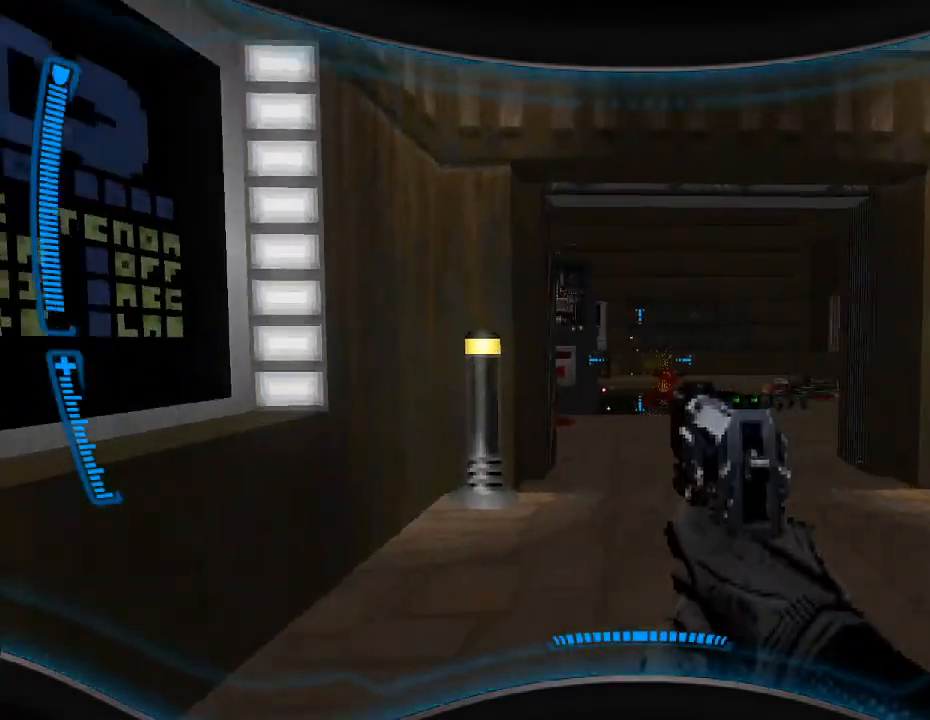
{"keys": [], "mouse": [], "events": [[133, "r", "down"], [133, "w", "up"], [267, "r", "up"], [300, "a", "down"], [400, "a", "up"]]}
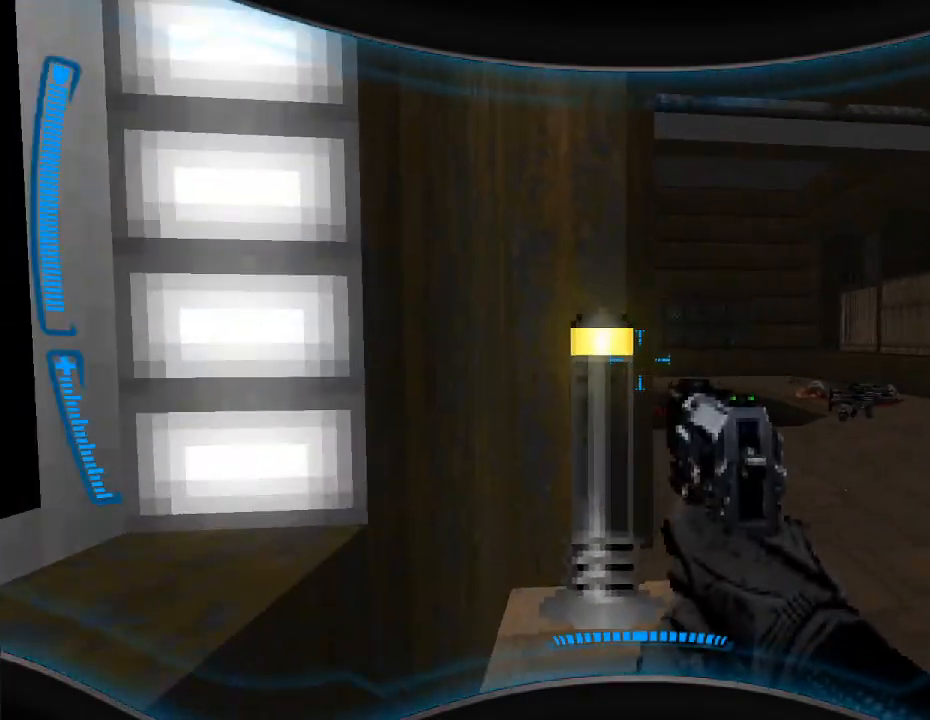
{"keys": [], "mouse": [], "events": [[67, "mouse_right", "down"], [167, "mouse_right", "up"]]}
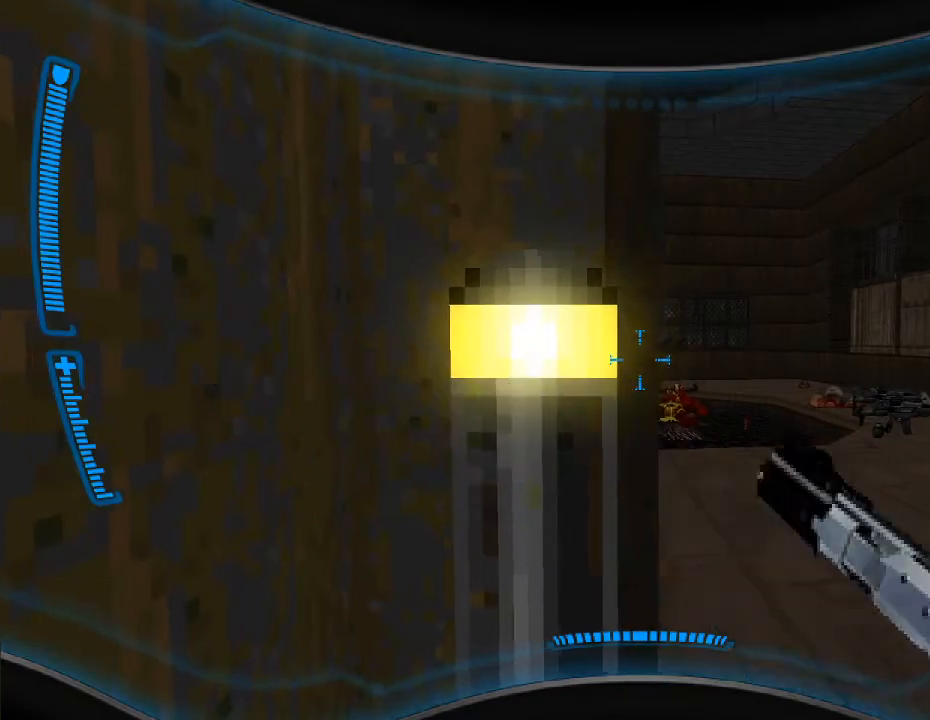
{"keys": ["w"], "mouse": [], "events": [[233, "d", "down"], [333, "w", "down"], [467, "d", "up"]]}
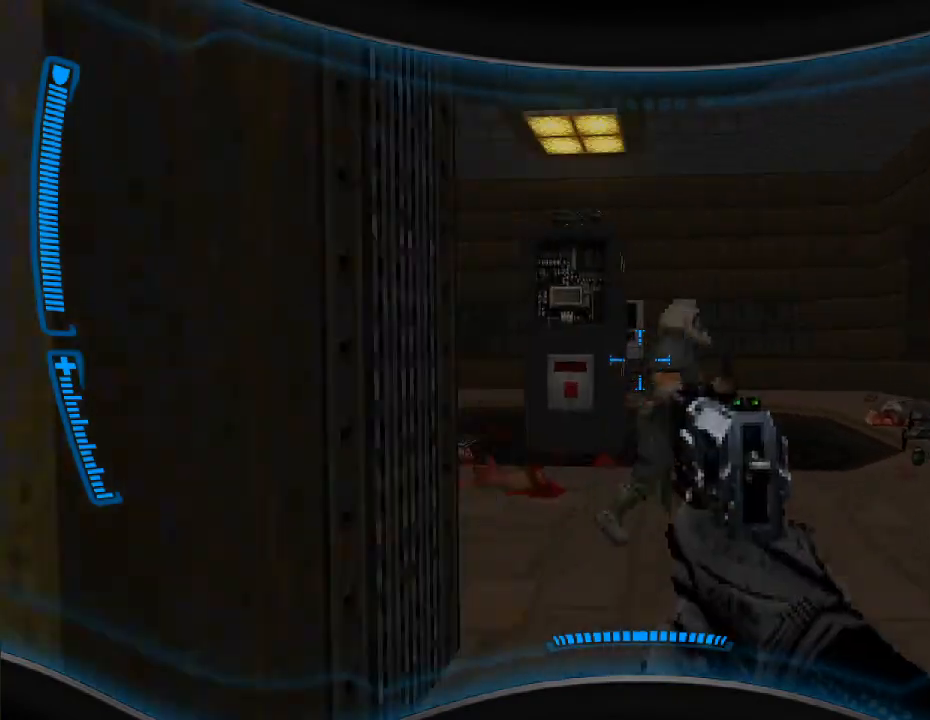
{"keys": ["d"], "mouse": [], "events": [[133, "a", "down"], [167, "mouse_right", "down"], [200, "a", "up"], [233, "w", "up"], [333, "mouse_right", "up"], [433, "d", "down"]]}
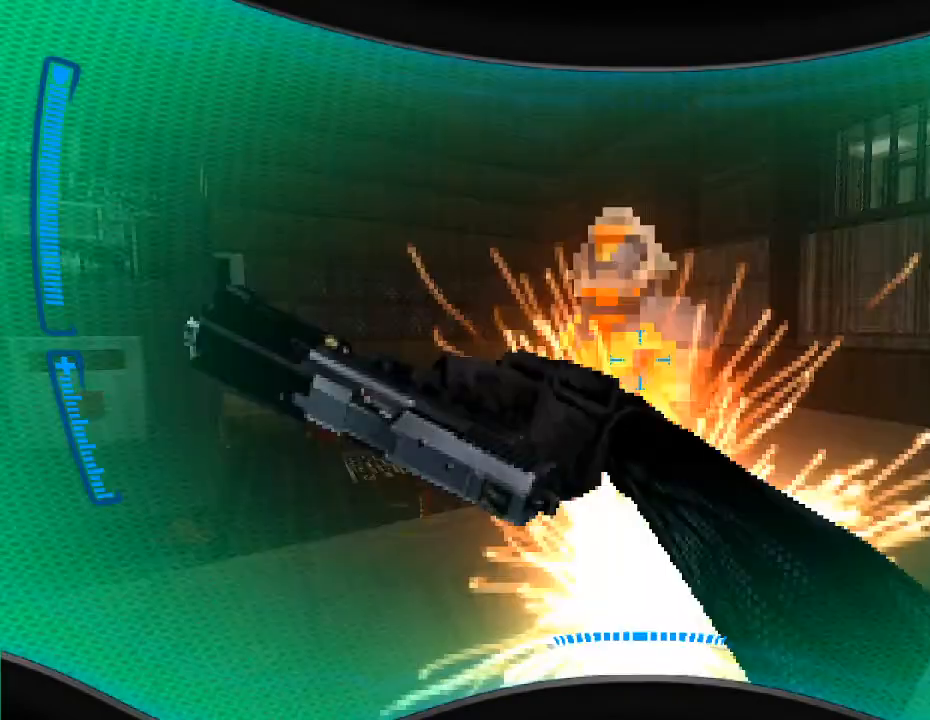
{"keys": [], "mouse": [], "events": [[67, "mouse_right", "down"], [100, "d", "up"], [200, "mouse_right", "up"], [233, "w", "down"], [267, "mouse_right", "down"], [400, "mouse_right", "up"], [400, "w", "up"]]}
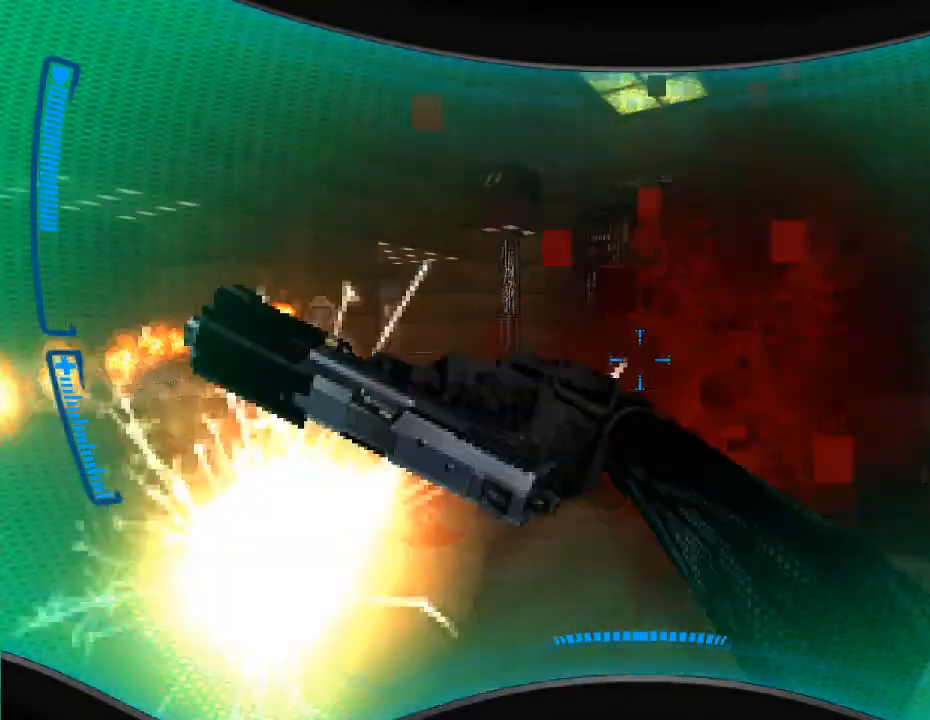
{"keys": ["s"], "mouse": ["left"], "events": [[33, "mouse_right", "down"], [67, "a", "down"], [100, "w", "down"], [133, "mouse_right", "up"], [167, "w", "up"], [200, "a", "up"], [300, "s", "down"], [433, "mouse_left", "down"]]}
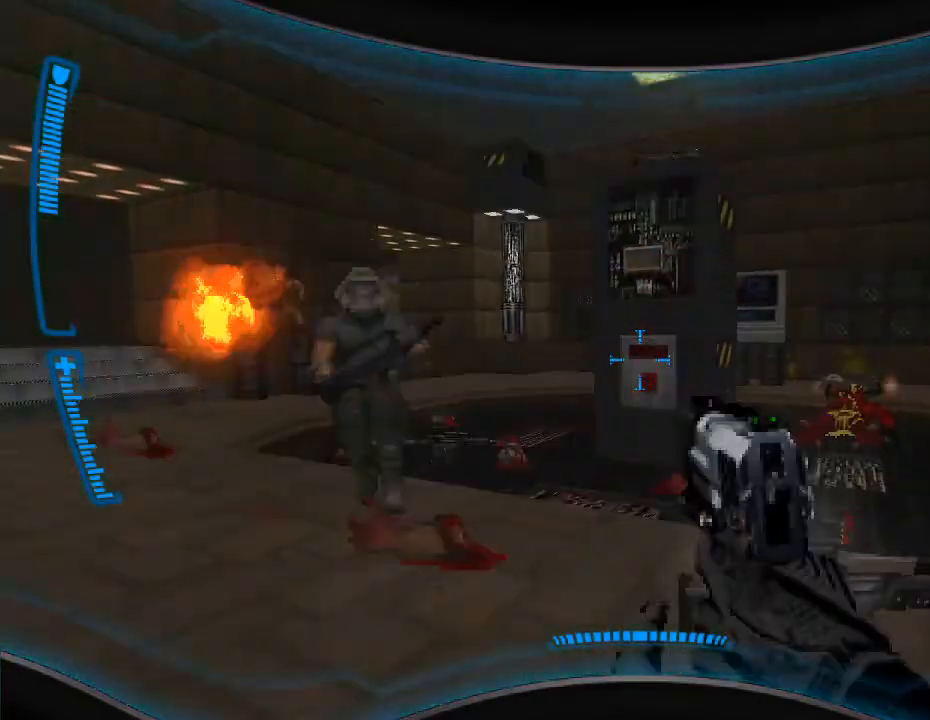
{"keys": ["a"], "mouse": [], "events": [[33, "mouse_left", "up"], [67, "a", "down"], [133, "mouse_left", "down"], [233, "mouse_left", "up"], [333, "mouse_left", "down"], [367, "s", "up"], [433, "mouse_left", "up"]]}
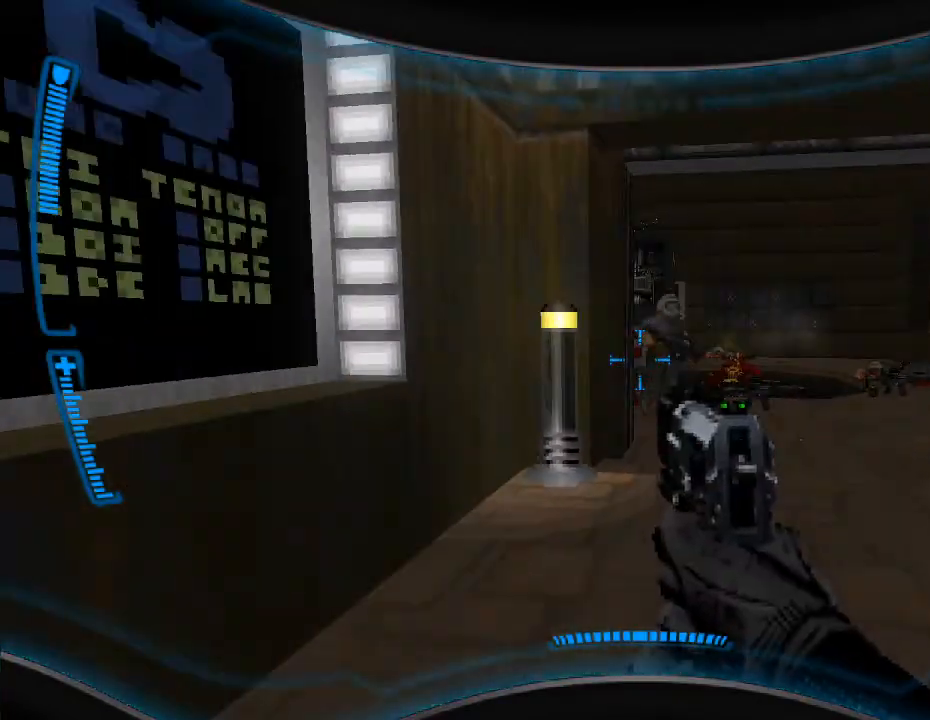
{"keys": [], "mouse": [], "events": [[133, "a", "up"], [367, "escape", "down"], [467, "escape", "up"]]}
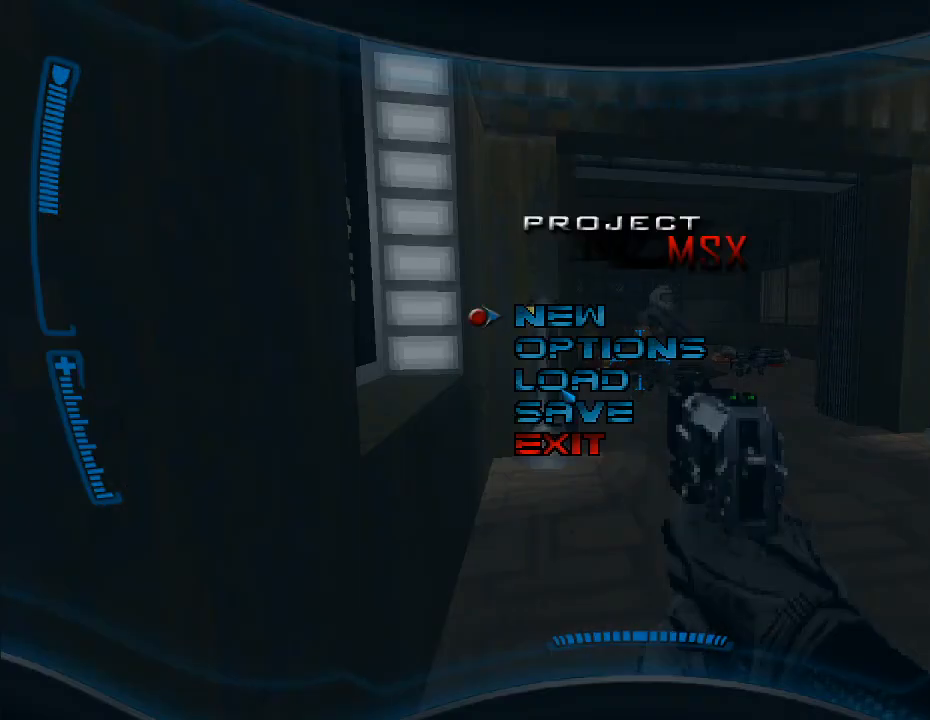
{"keys": [], "mouse": [], "events": []}
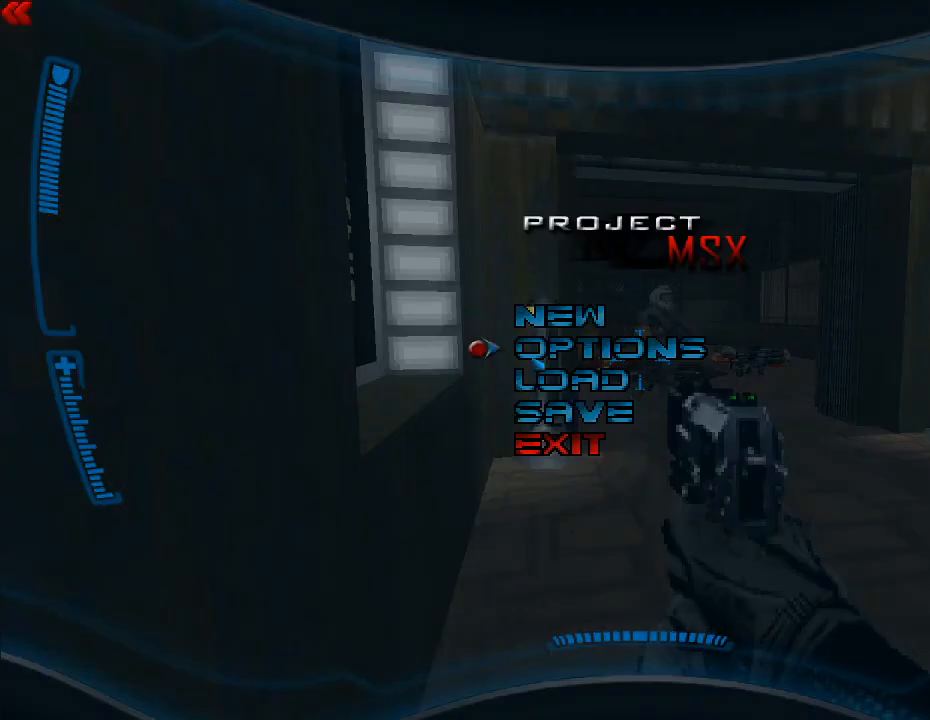
{"keys": [], "mouse": [], "events": [[33, "mouse_left", "down"], [133, "mouse_left", "up"]]}
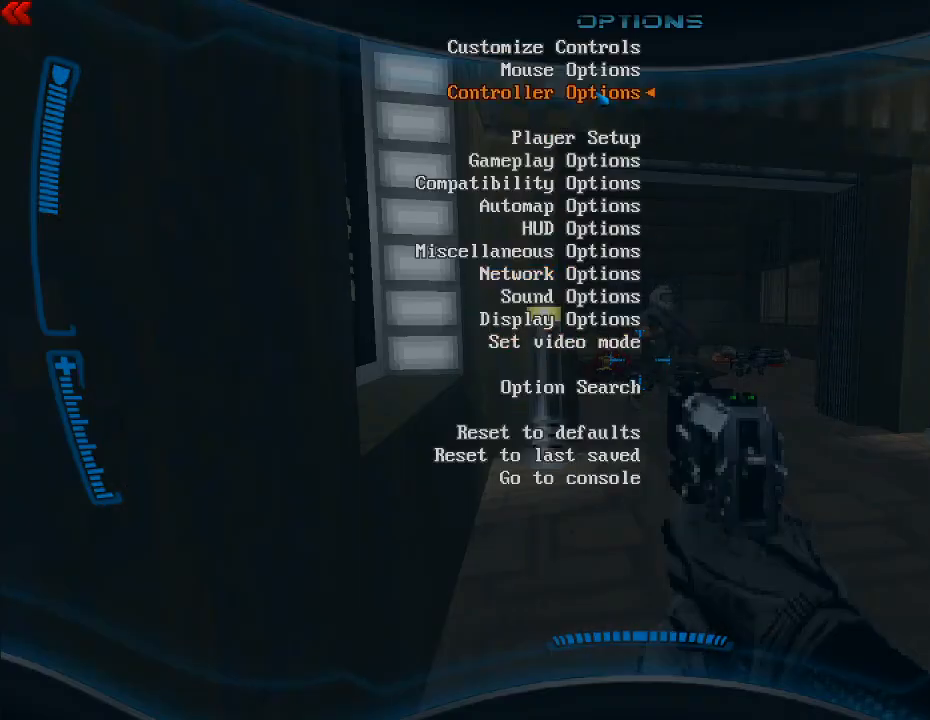
{"keys": [], "mouse": [], "events": [[400, "mouse_left", "down"], [500, "mouse_left", "up"]]}
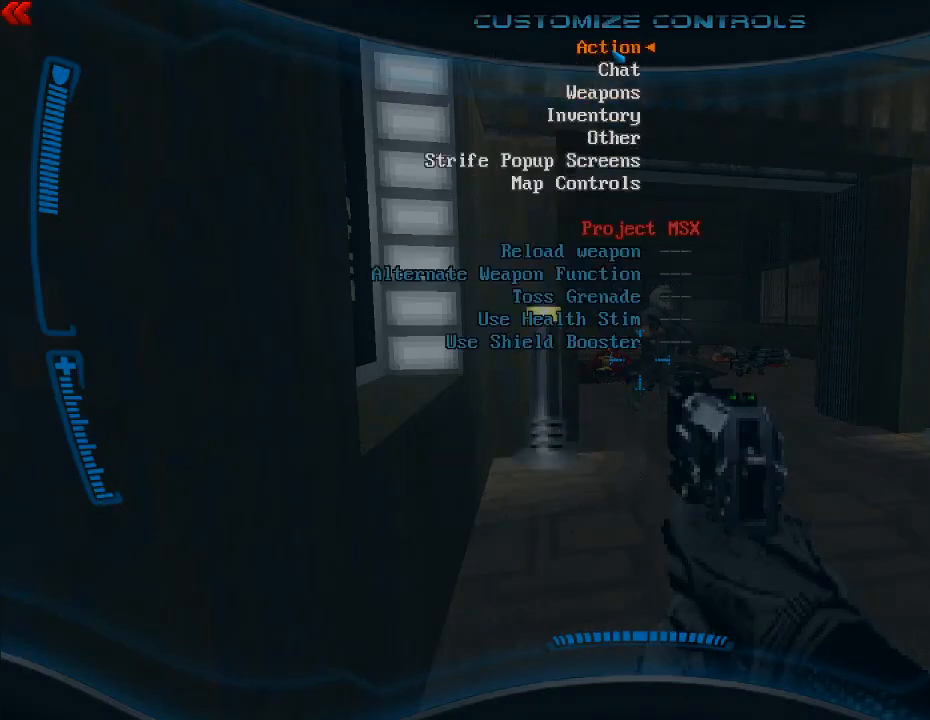
{"keys": [], "mouse": [], "events": []}
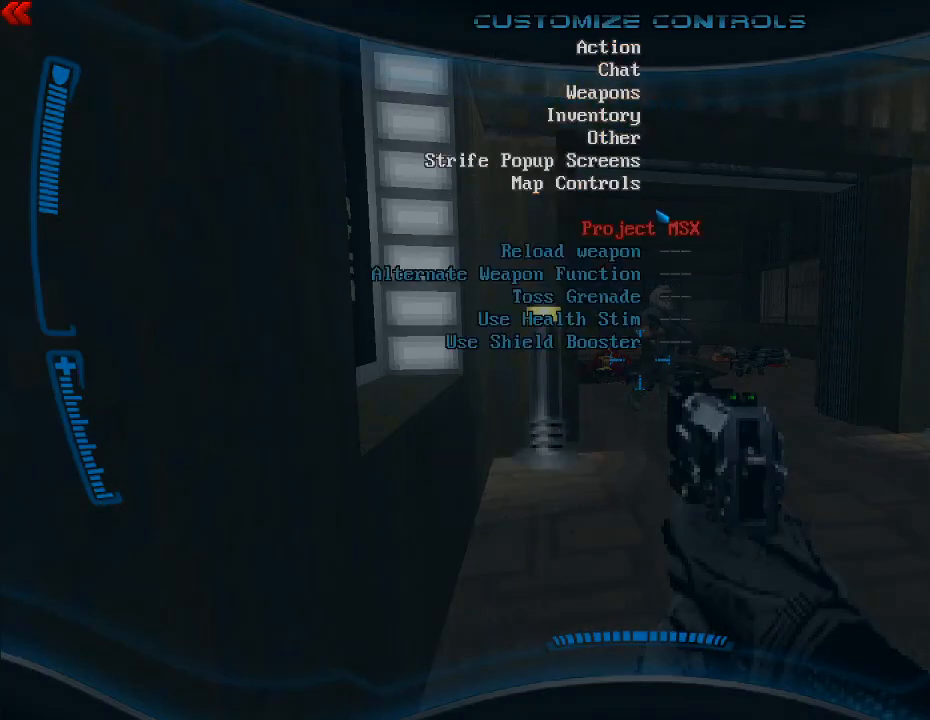
{"keys": [], "mouse": [], "events": []}
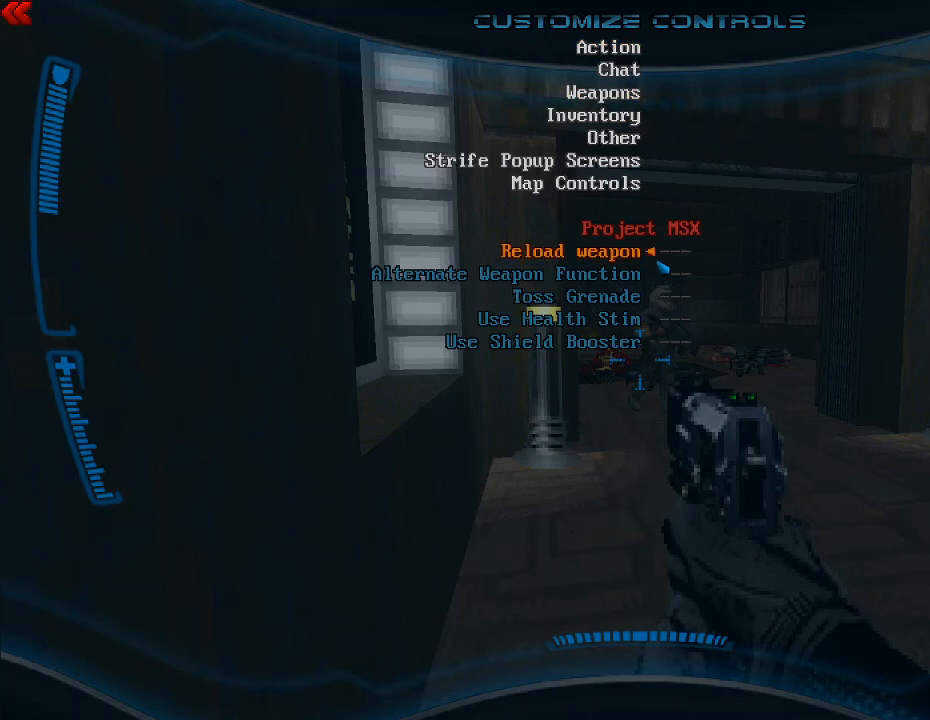
{"keys": [], "mouse": [], "events": [[67, "mouse_left", "down"], [167, "mouse_left", "up"]]}
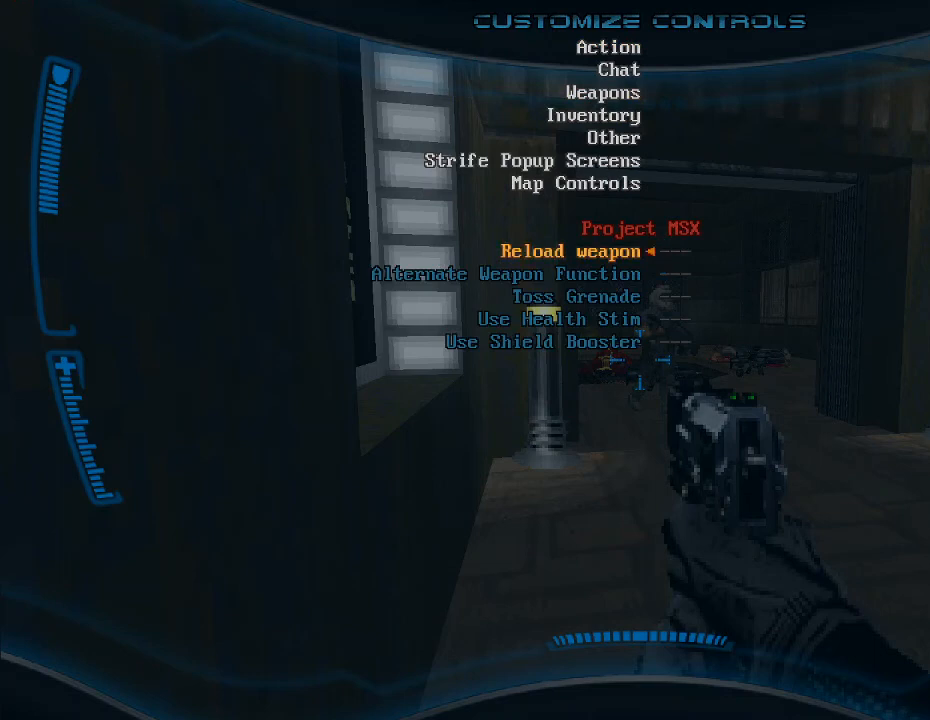
{"keys": [], "mouse": [], "events": [[367, "r", "down"], [400, "r", "up"]]}
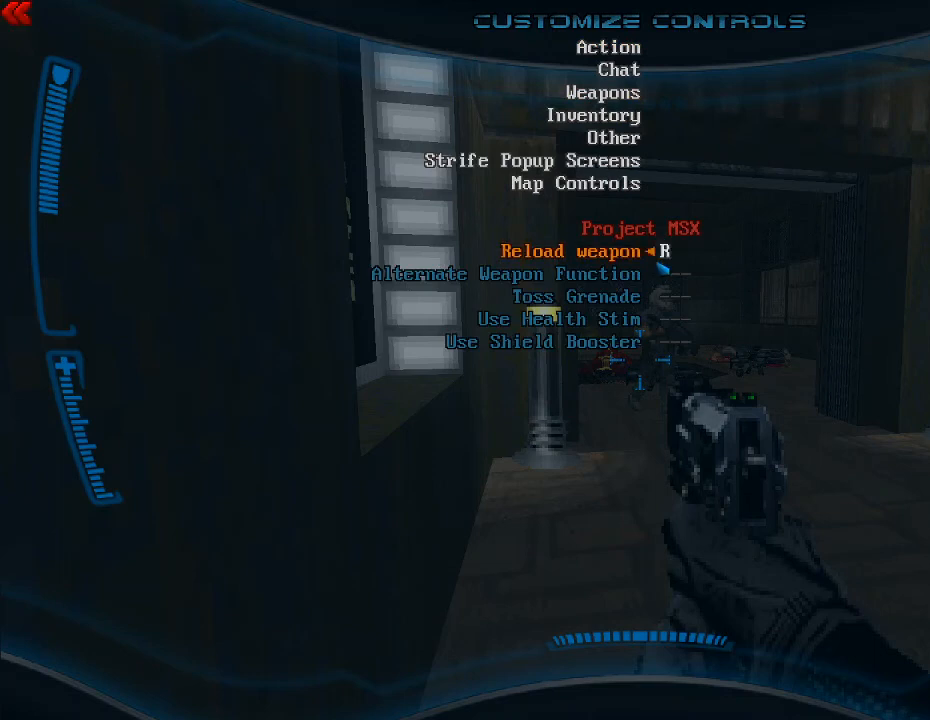
{"keys": [], "mouse": ["left"], "events": [[467, "mouse_left", "down"]]}
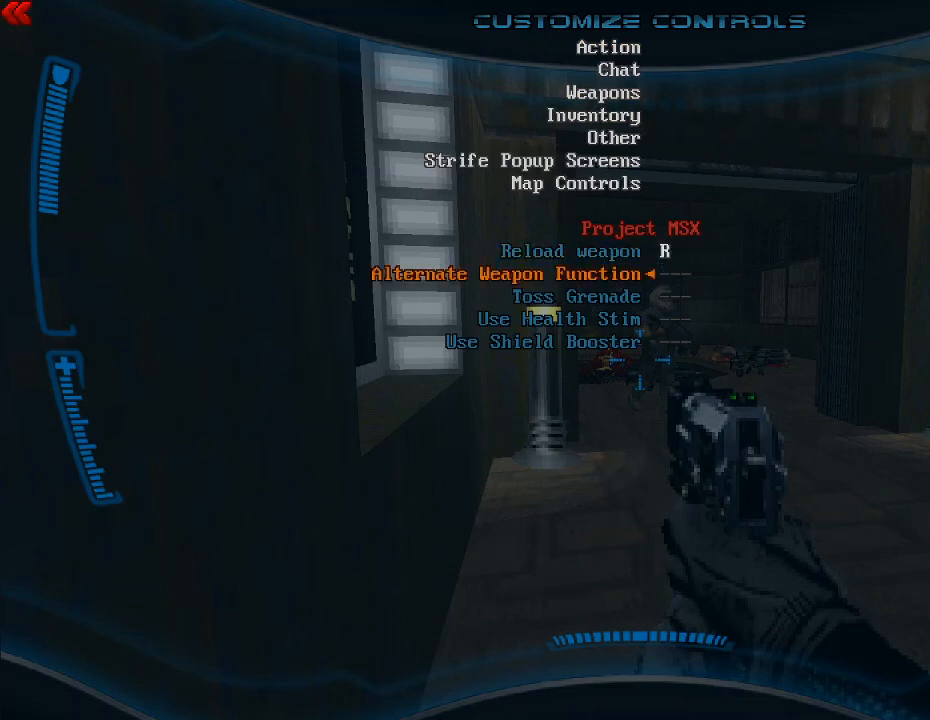
{"keys": [], "mouse": [], "events": [[33, "mouse_left", "up"]]}
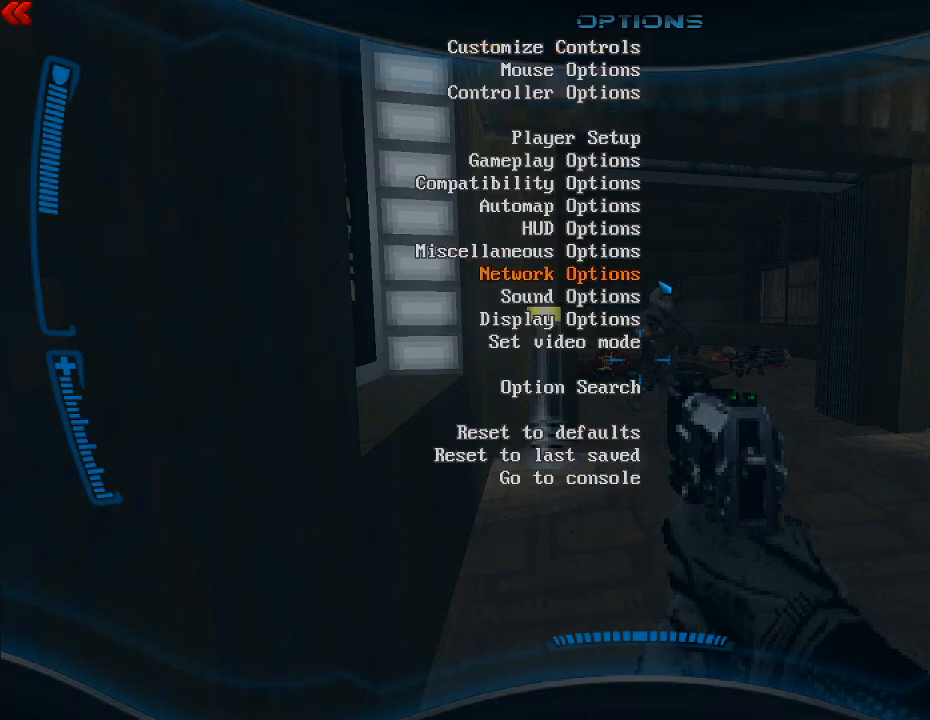
{"keys": [], "mouse": [], "events": []}
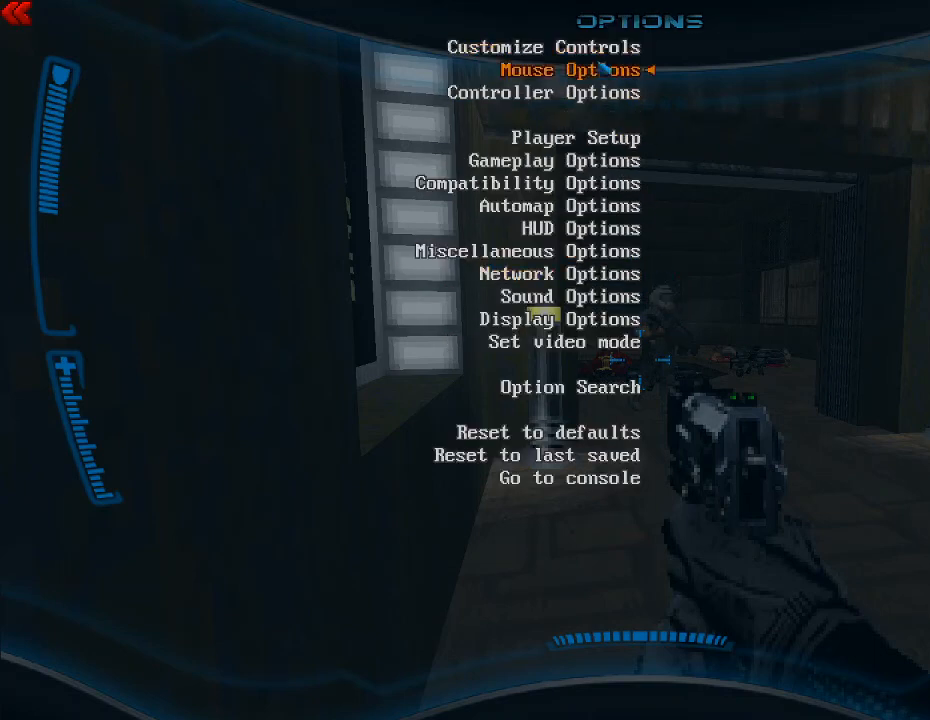
{"keys": [], "mouse": [], "events": [[200, "mouse_left", "down"], [267, "mouse_left", "up"]]}
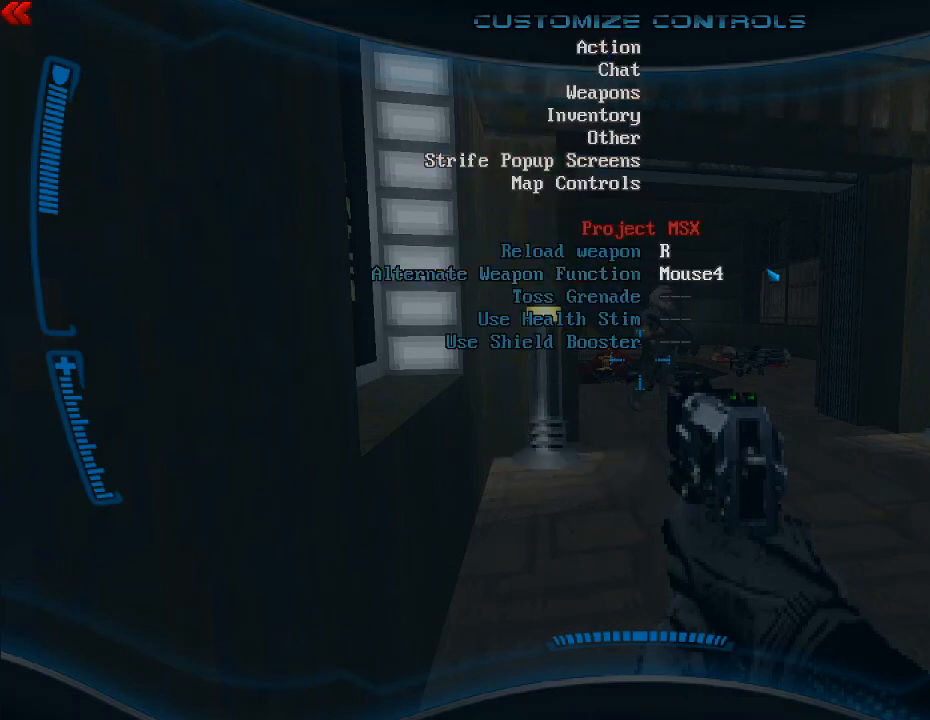
{"keys": [], "mouse": [], "events": []}
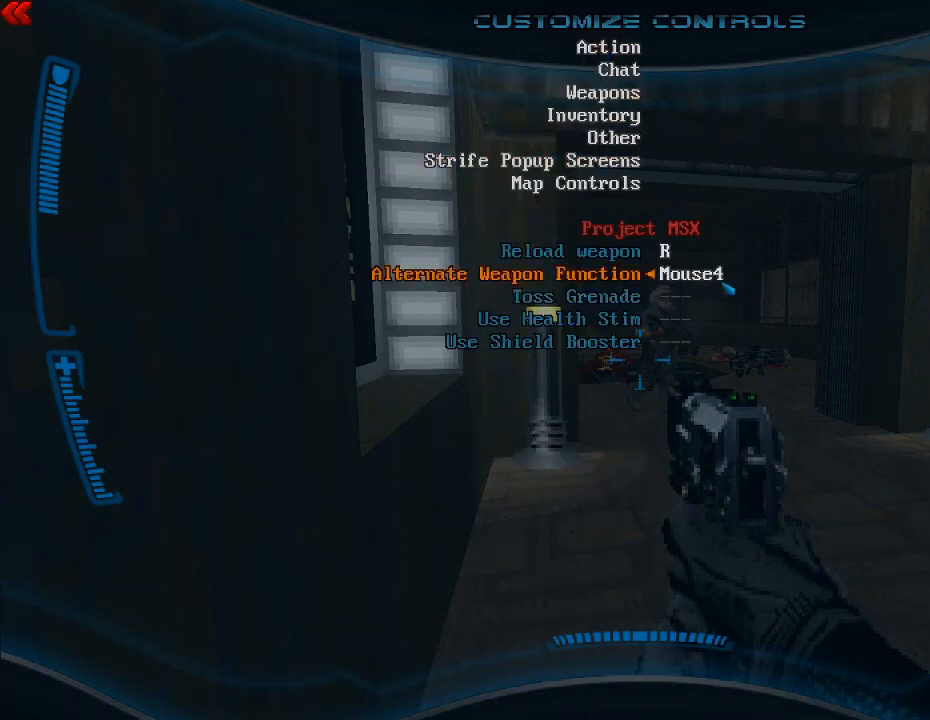
{"keys": [], "mouse": [], "events": [[367, "mouse_left", "down"], [433, "mouse_left", "up"]]}